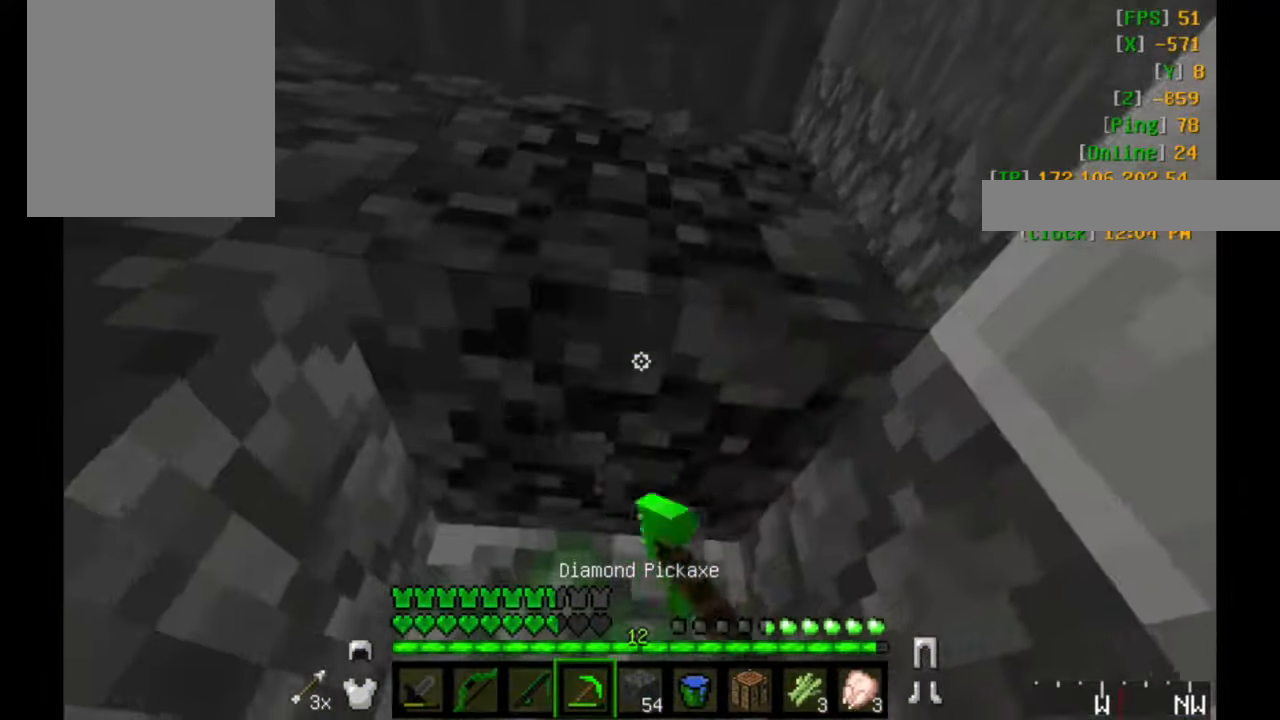
Gameplay with keyboard and mouse; each line is a JSON object with the keys and mouse buttons held at the frame after it. "events" lists presses ("down") and releases ("up") of "a", "d", "s", "w", "mouse_left" and "mouse_right" between this image and that frame as [ms after this image, input, new state], when the widget could be followed in between. "mouse_left", "mouse_right" = the "left", "right" buttons of the "mouse" list. No other keys are recorded. Fast repeated clicks can show as one long hold. Mouse movement is not recorded.
{"keys": ["w"], "mouse": ["left"], "events": []}
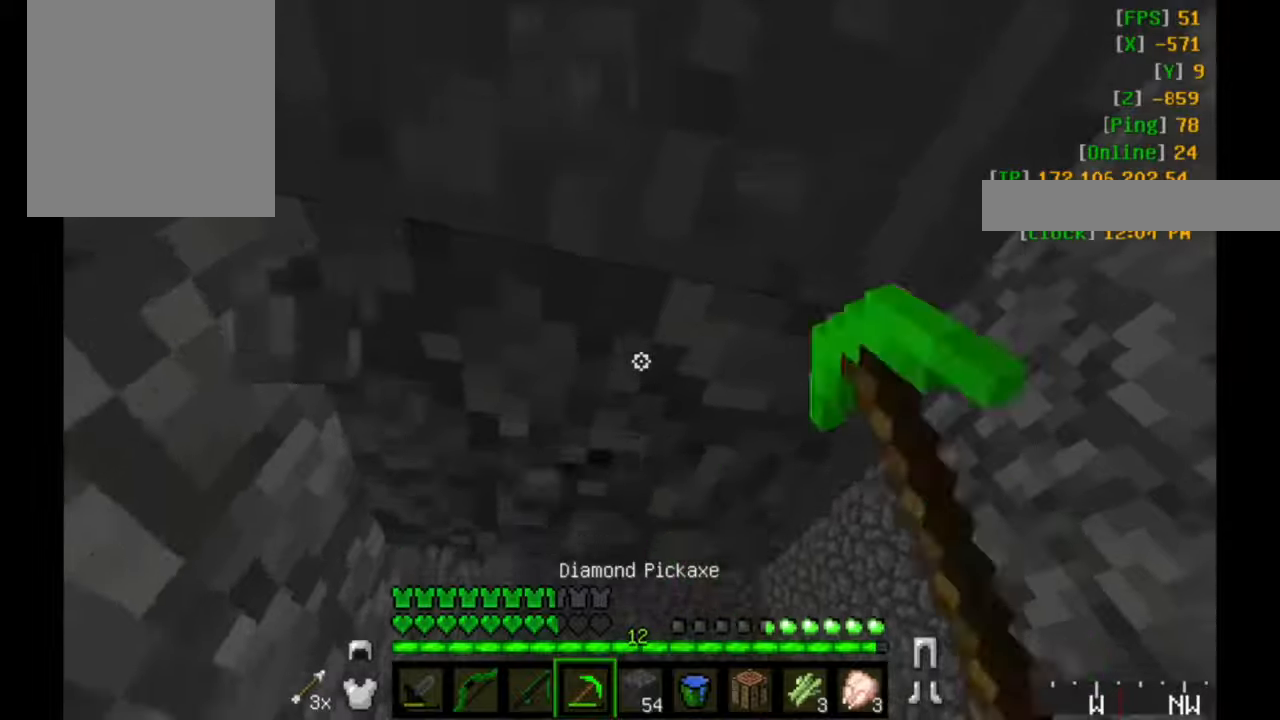
{"keys": ["w"], "mouse": [], "events": [[450, "mouse_left", "up"]]}
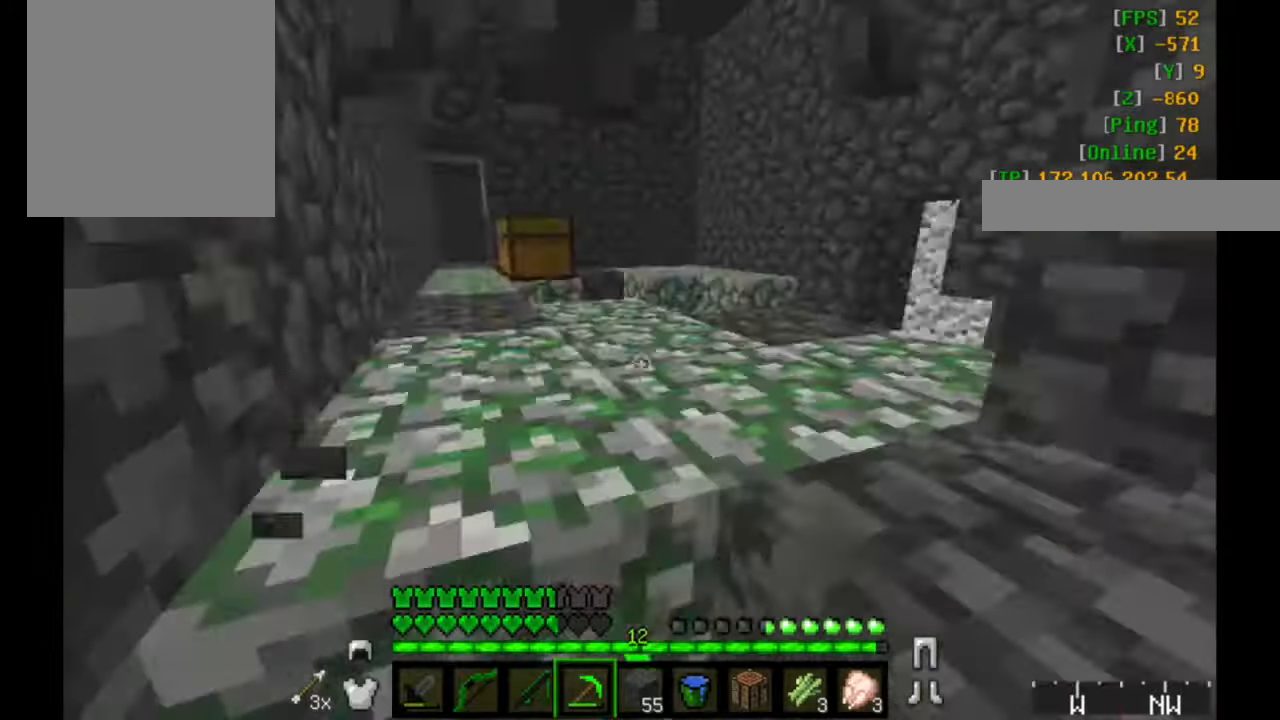
{"keys": ["w"], "mouse": [], "events": []}
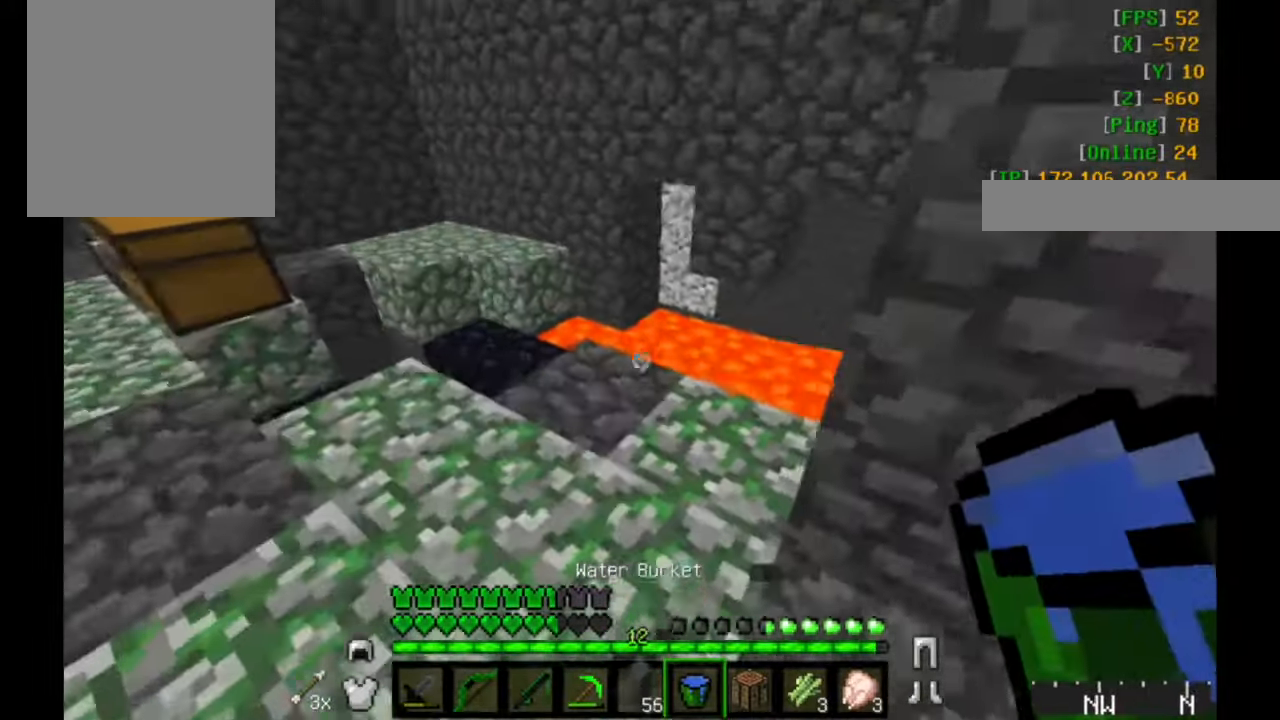
{"keys": ["w"], "mouse": [], "events": []}
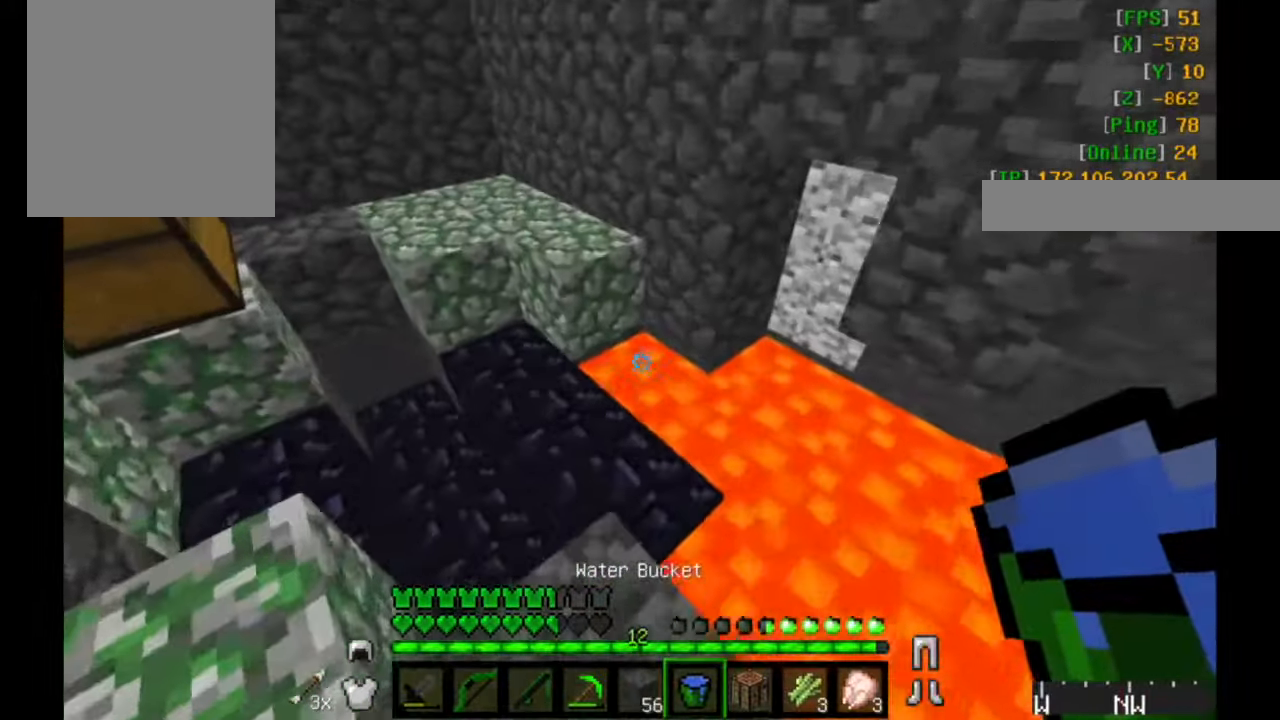
{"keys": ["a", "w"], "mouse": [], "events": [[100, "mouse_right", "down"], [183, "a", "down"], [183, "mouse_right", "up"]]}
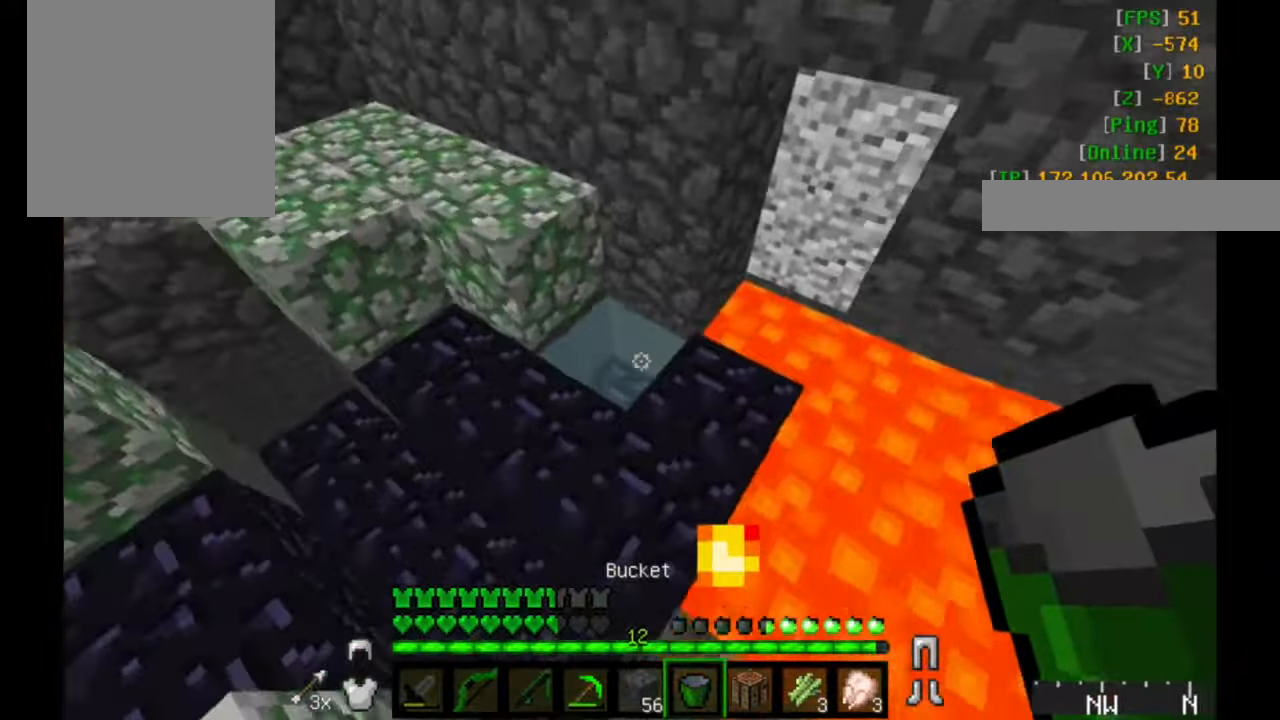
{"keys": ["a"], "mouse": ["left"], "events": [[116, "mouse_left", "down"], [300, "w", "up"]]}
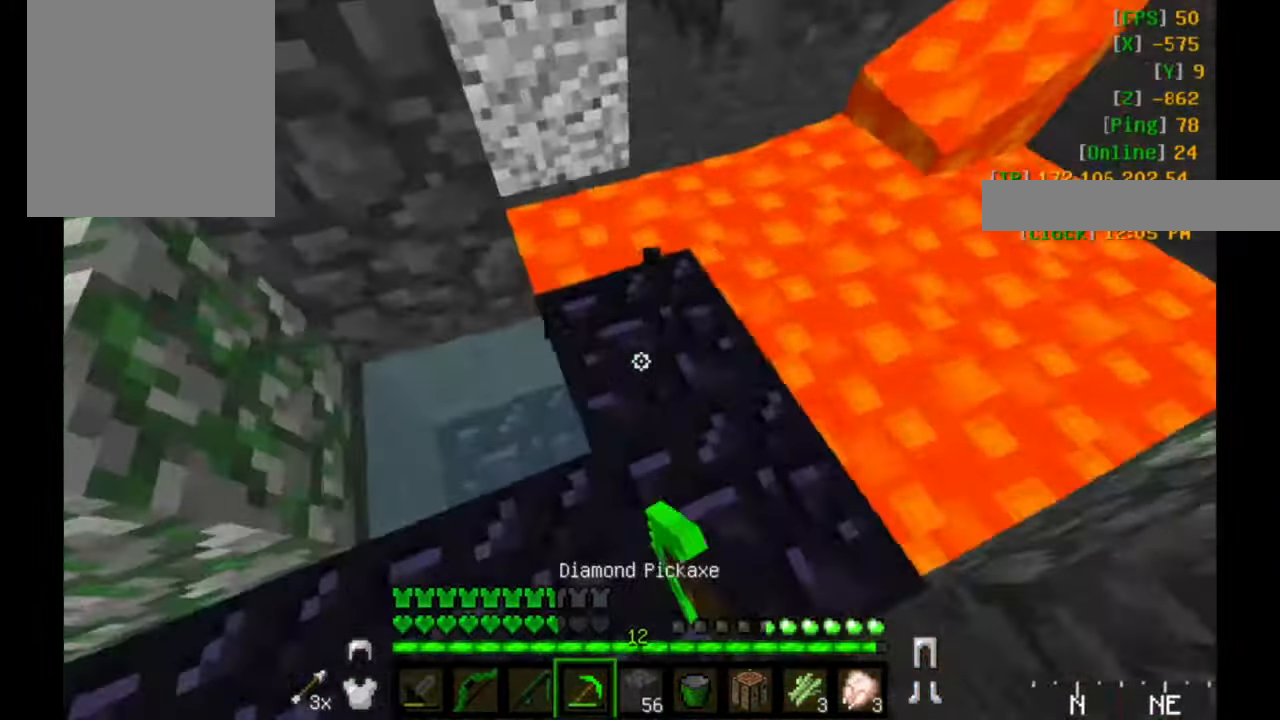
{"keys": [], "mouse": ["left"], "events": [[283, "a", "up"]]}
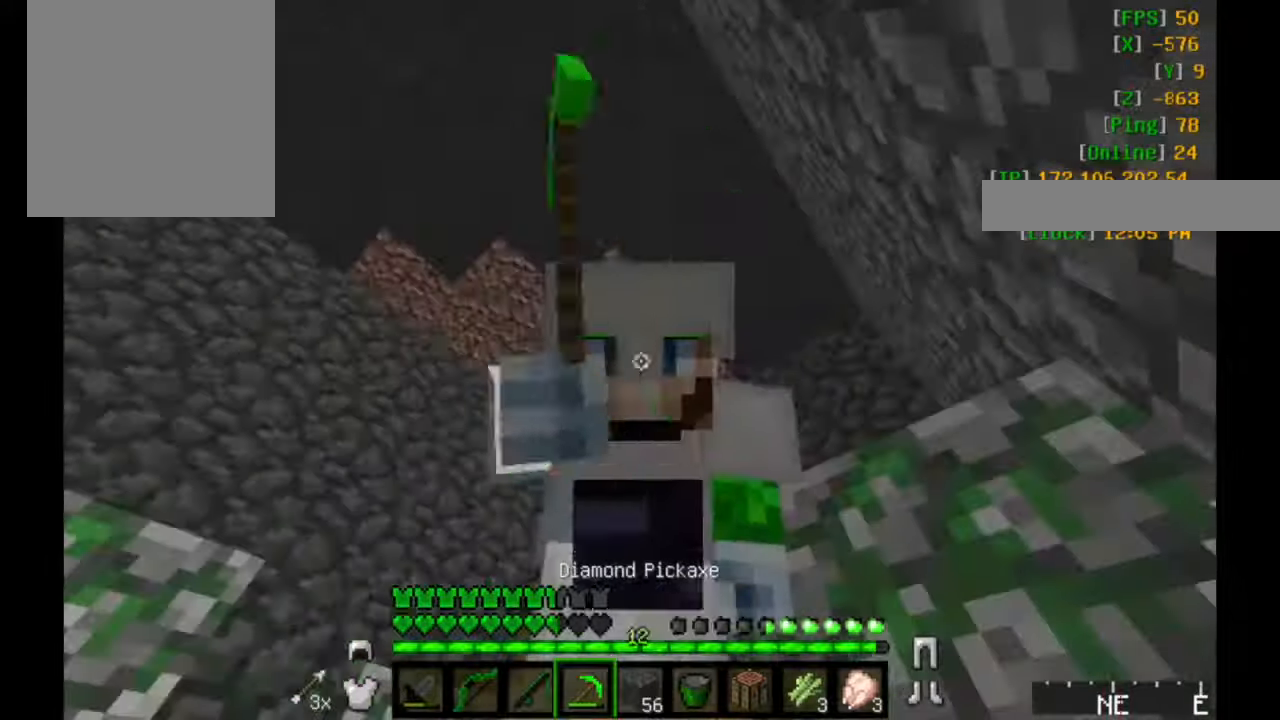
{"keys": ["a"], "mouse": ["left"], "events": [[216, "a", "down"]]}
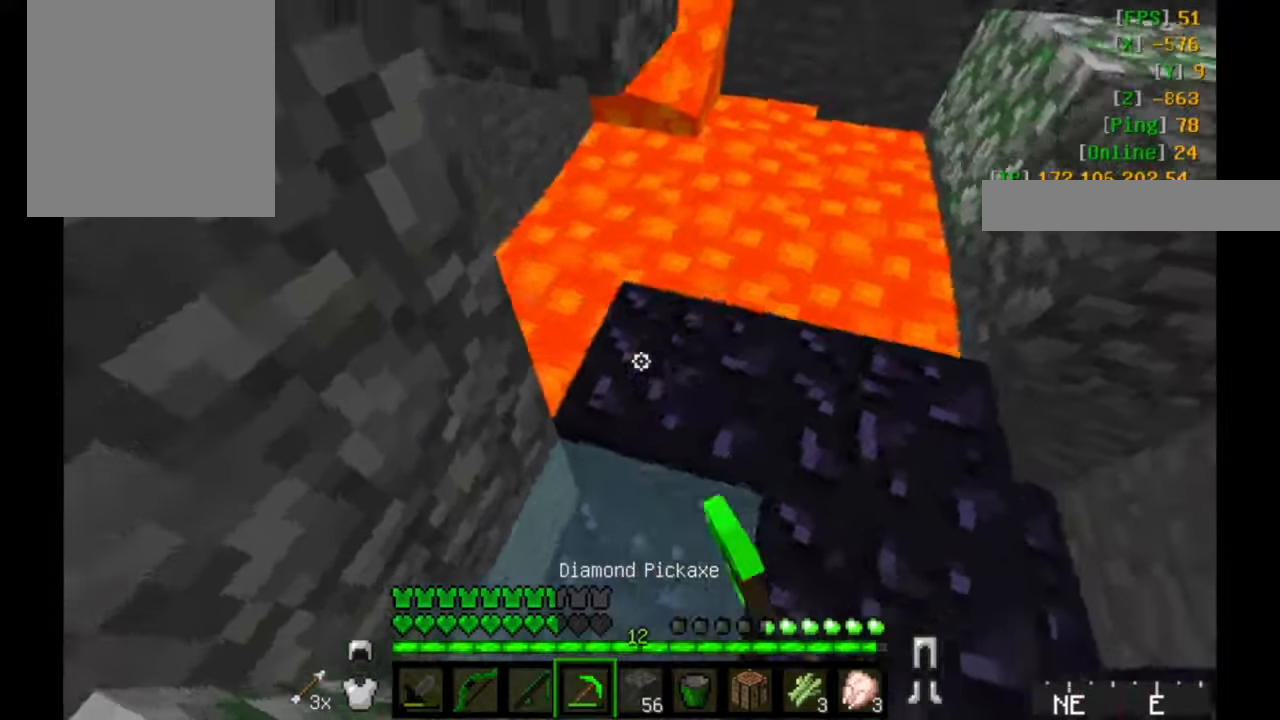
{"keys": ["d", "w"], "mouse": ["left"], "events": [[150, "w", "down"], [500, "a", "up"], [500, "d", "down"]]}
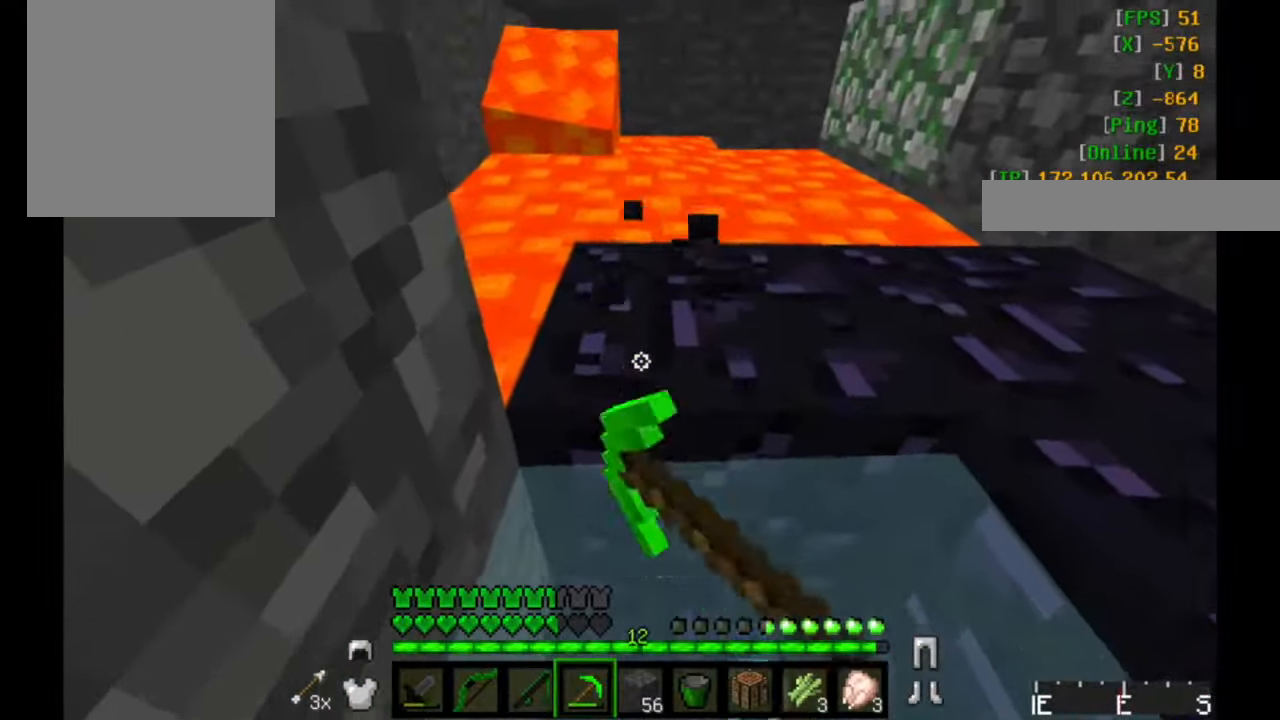
{"keys": ["d"], "mouse": ["left"], "events": [[133, "a", "down"], [333, "a", "up"], [333, "w", "up"]]}
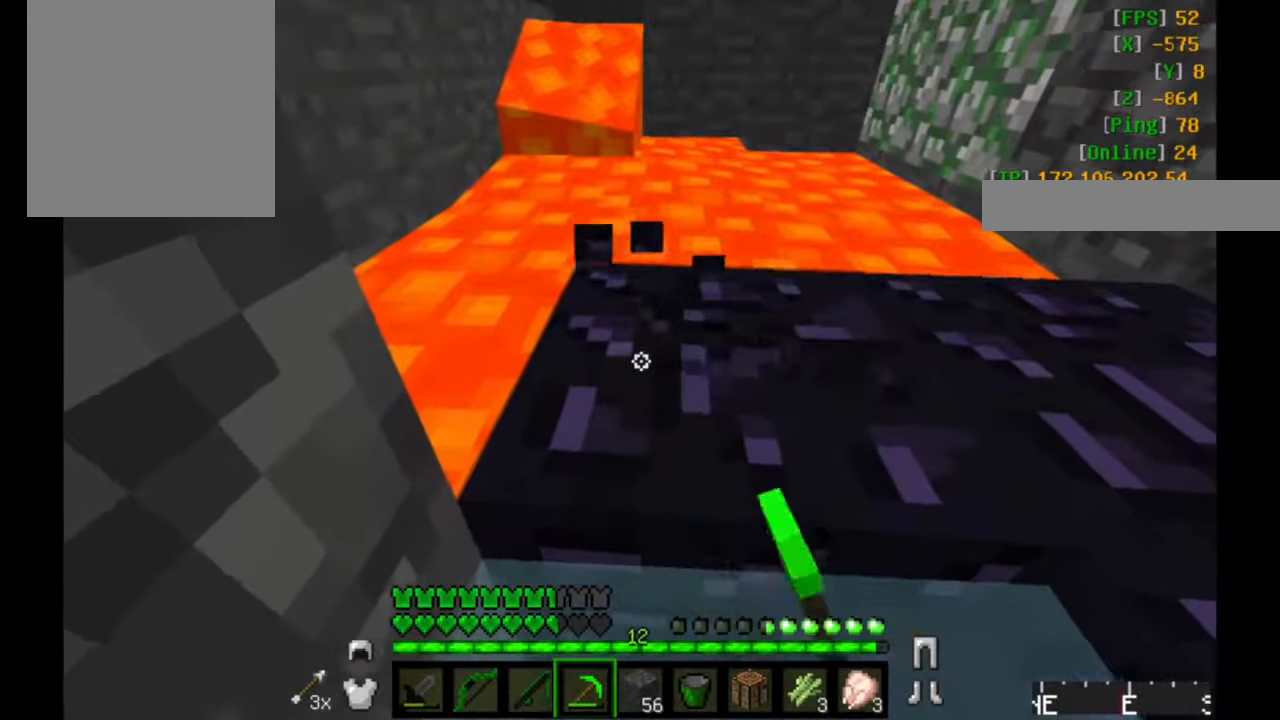
{"keys": ["d"], "mouse": ["left"], "events": []}
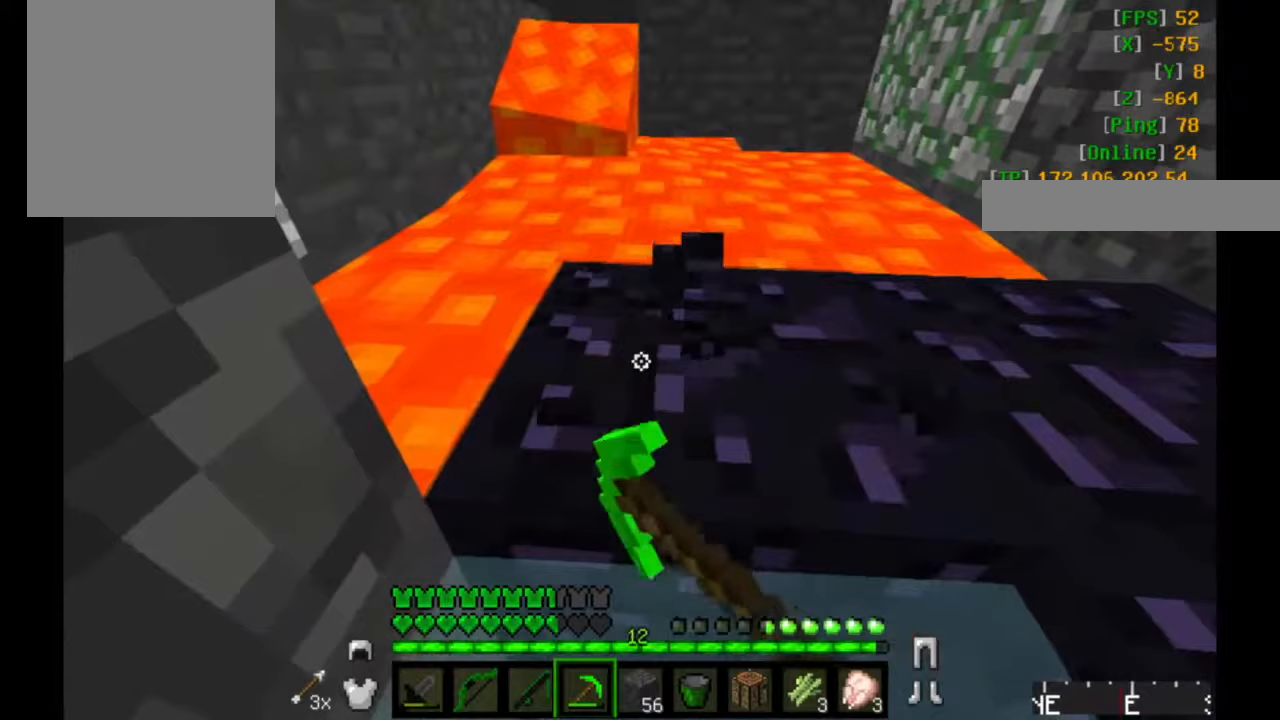
{"keys": ["d"], "mouse": ["left"], "events": []}
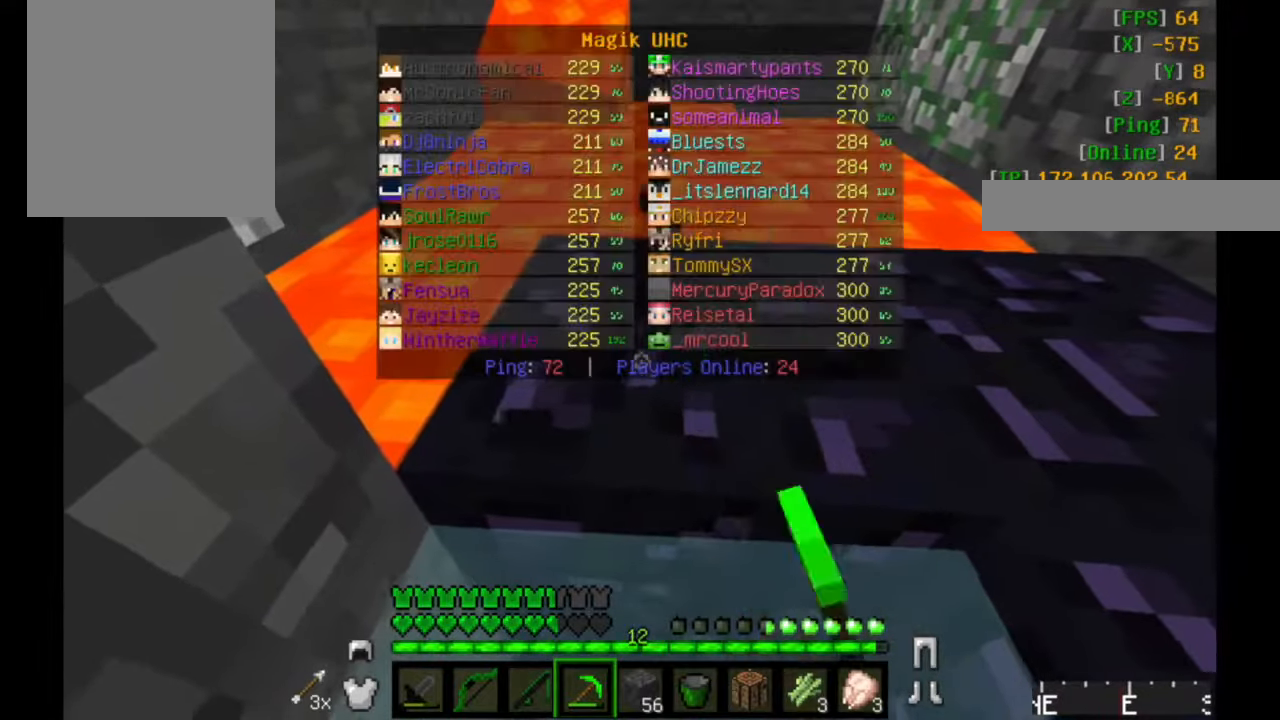
{"keys": ["d"], "mouse": ["left"], "events": []}
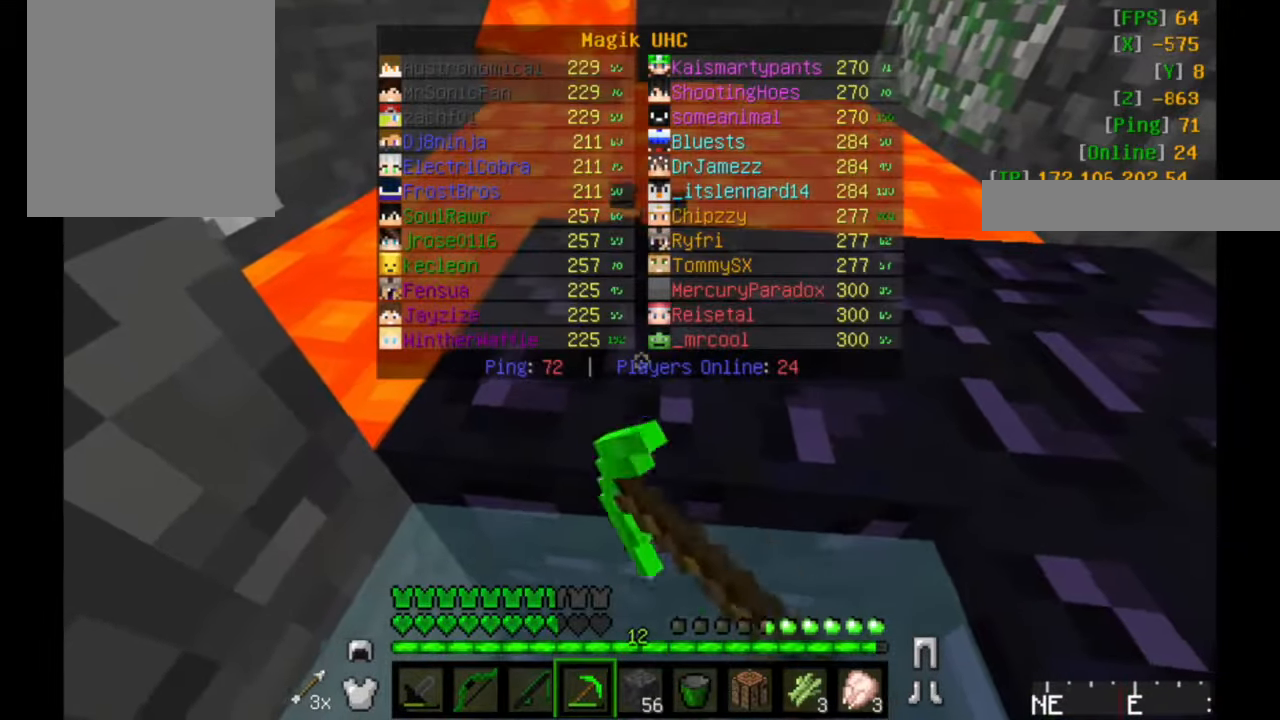
{"keys": ["d"], "mouse": ["left"], "events": []}
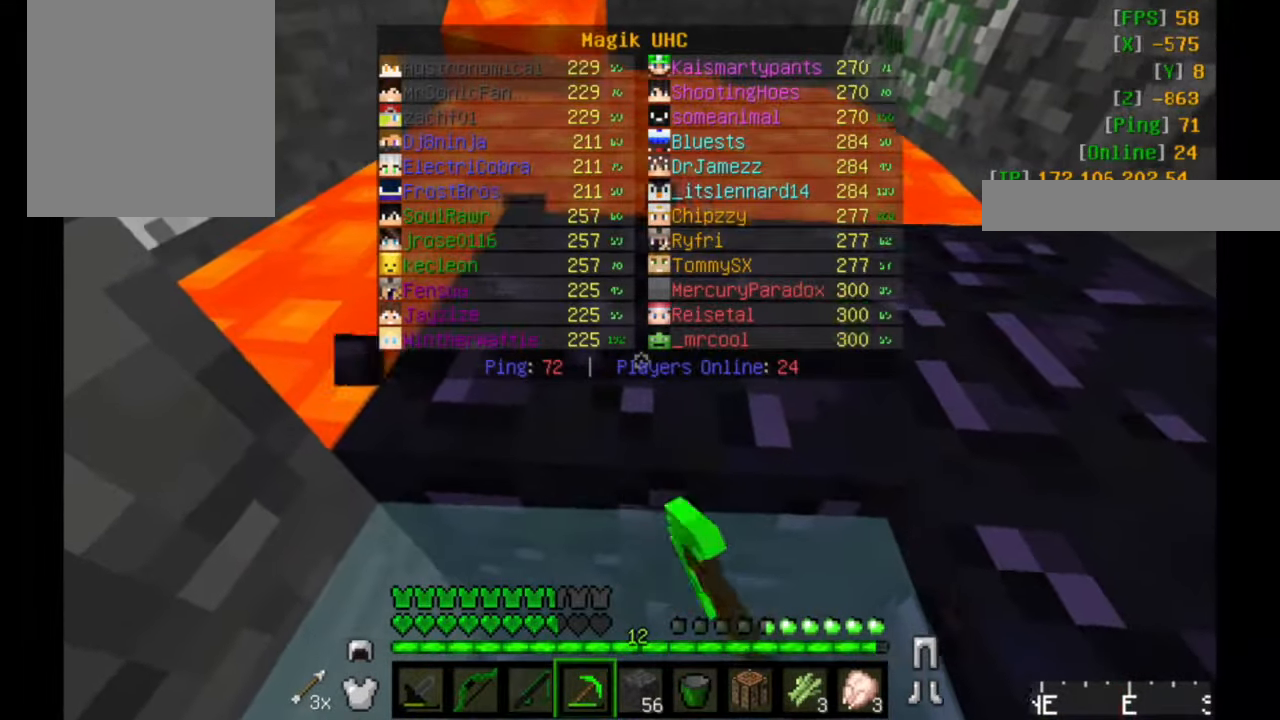
{"keys": ["d"], "mouse": ["left"], "events": []}
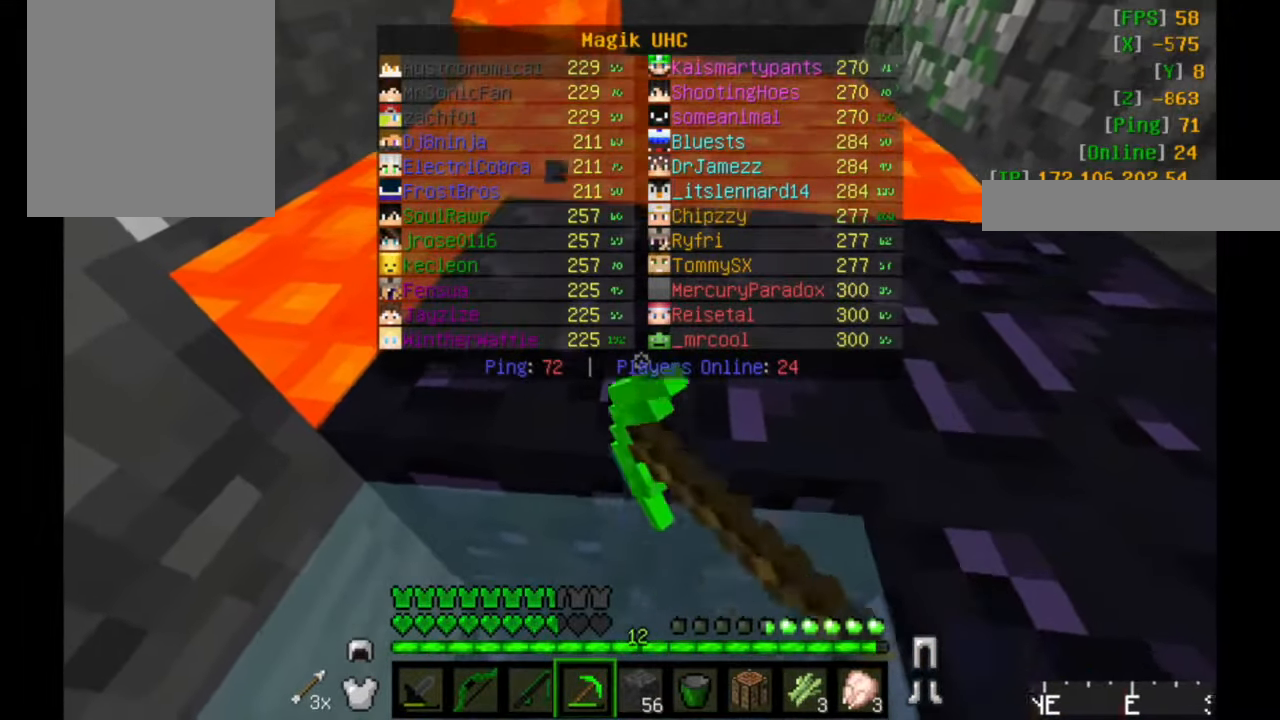
{"keys": ["d"], "mouse": ["left"], "events": []}
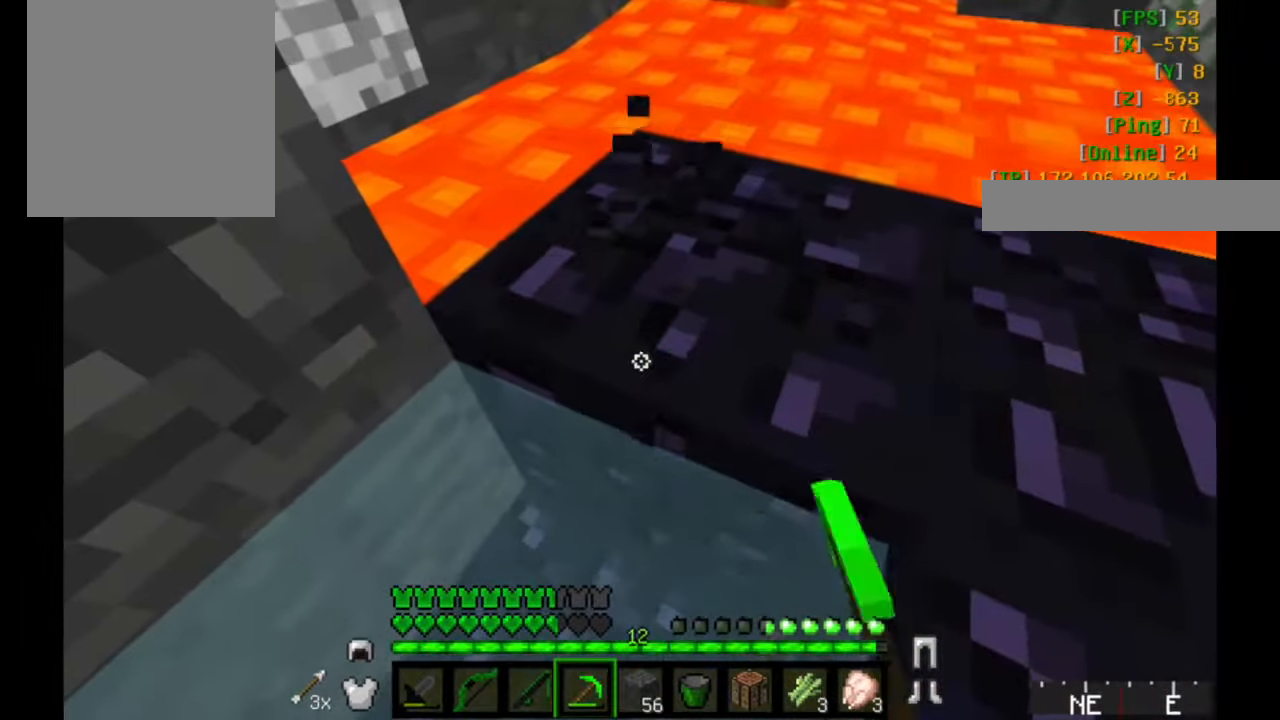
{"keys": [], "mouse": ["left"], "events": [[133, "d", "up"]]}
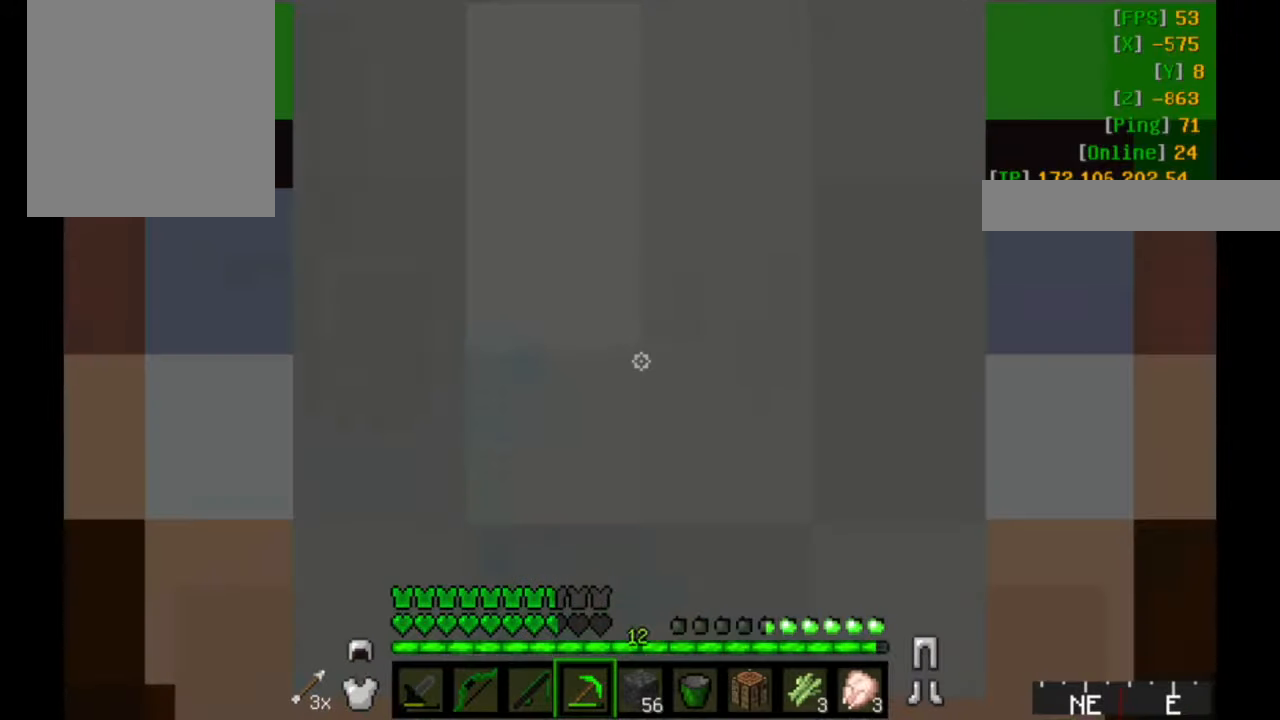
{"keys": [], "mouse": ["left"], "events": []}
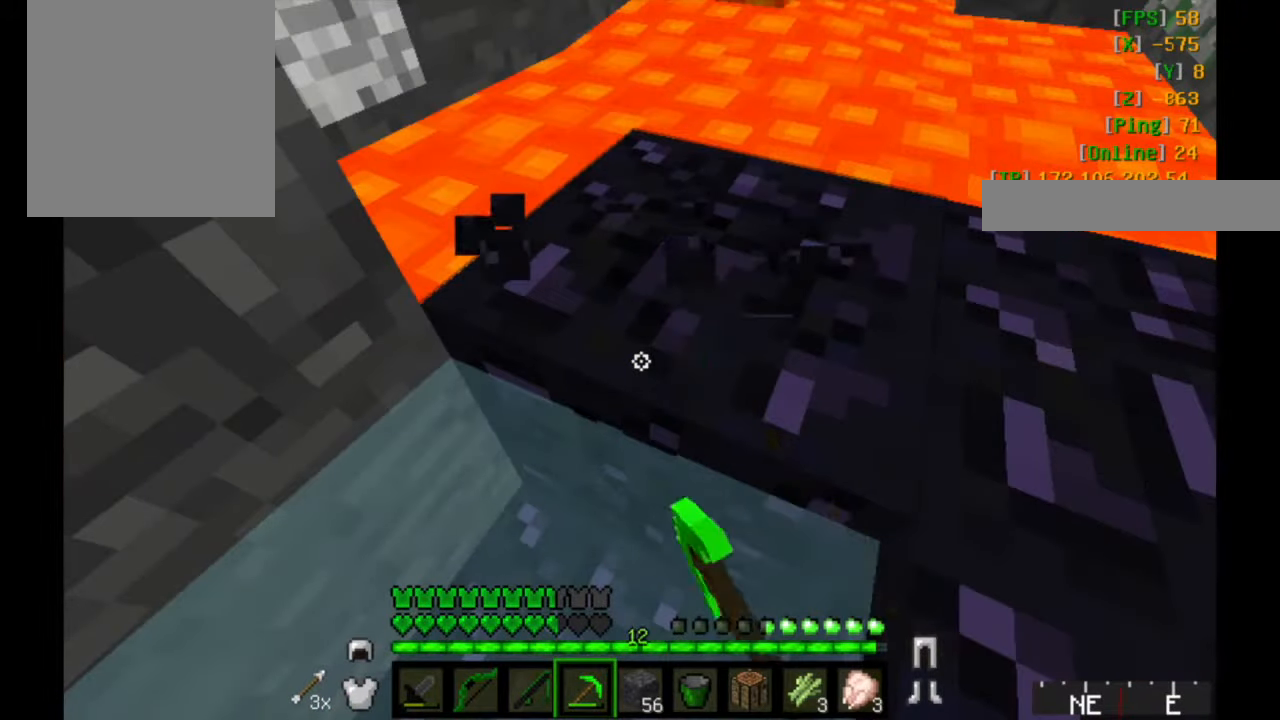
{"keys": [], "mouse": ["left"], "events": []}
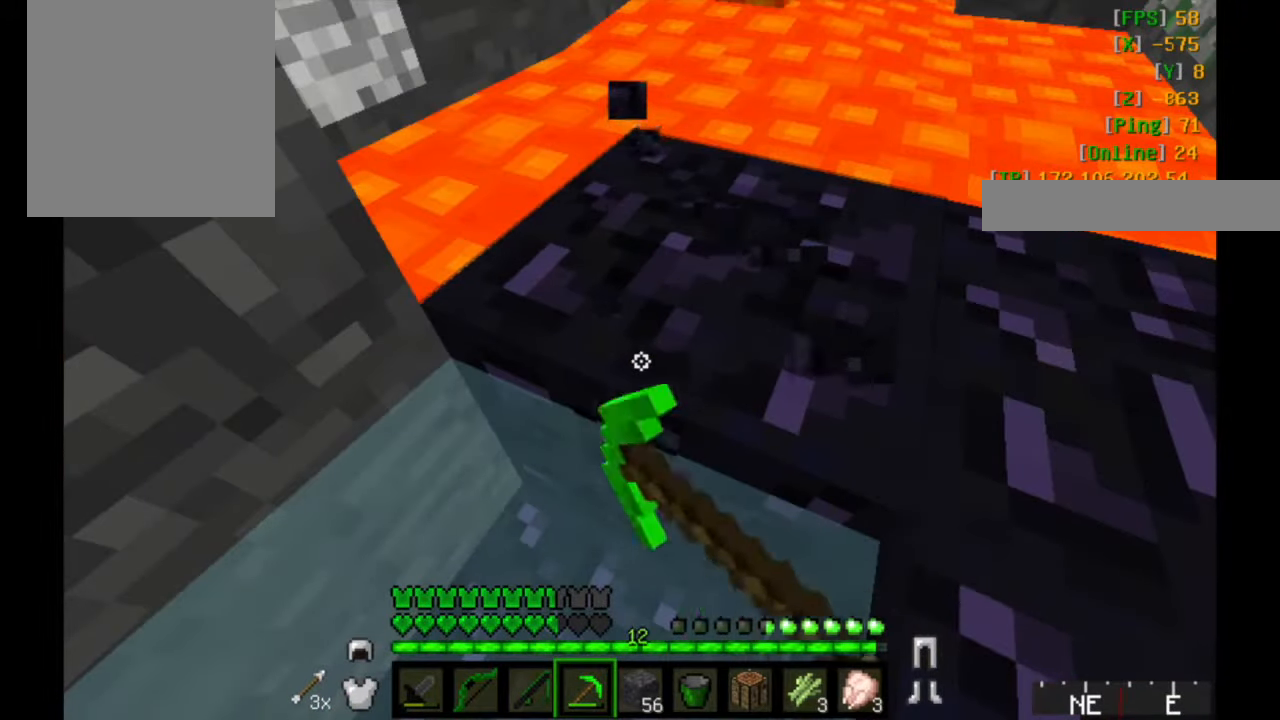
{"keys": [], "mouse": ["left"], "events": []}
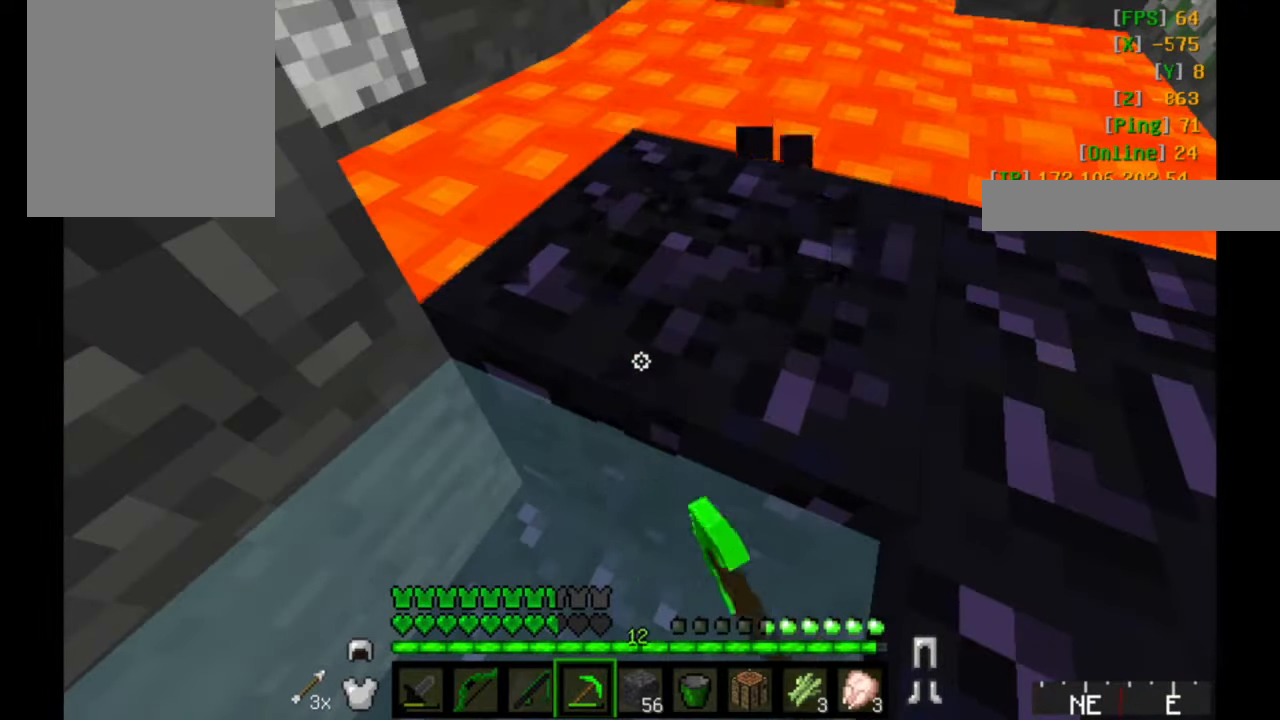
{"keys": [], "mouse": ["left"], "events": []}
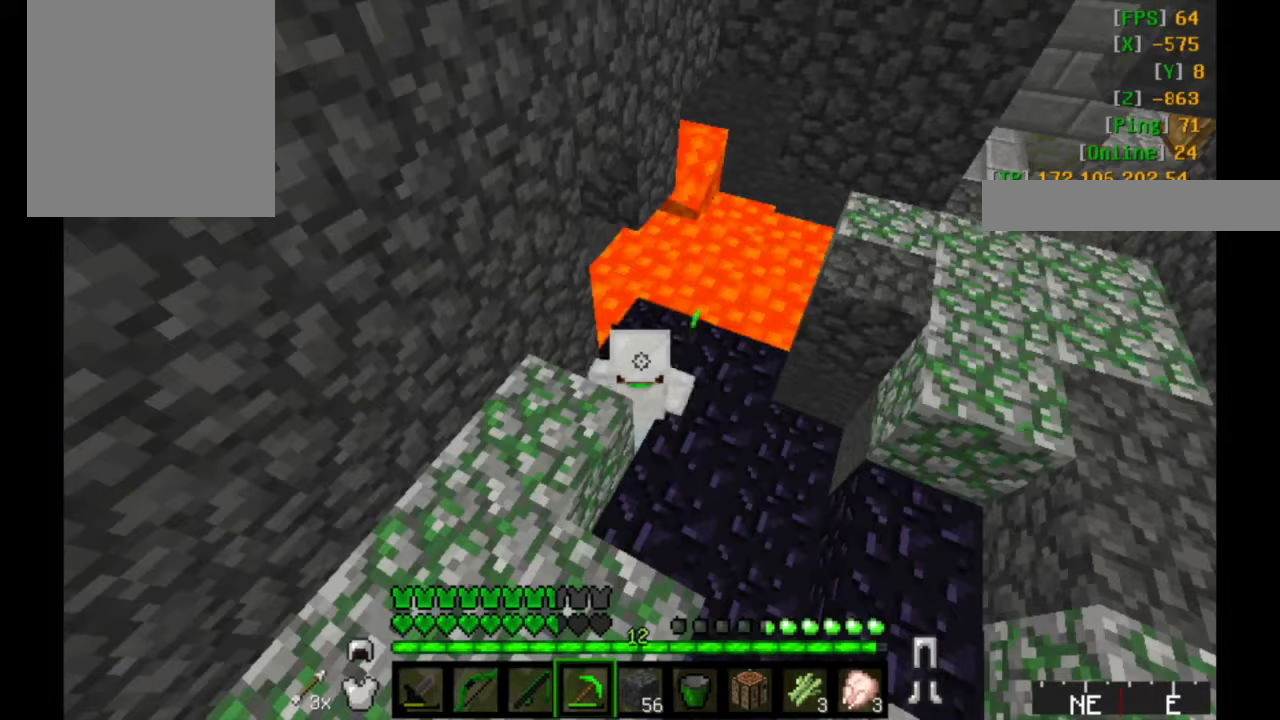
{"keys": [], "mouse": ["left"], "events": []}
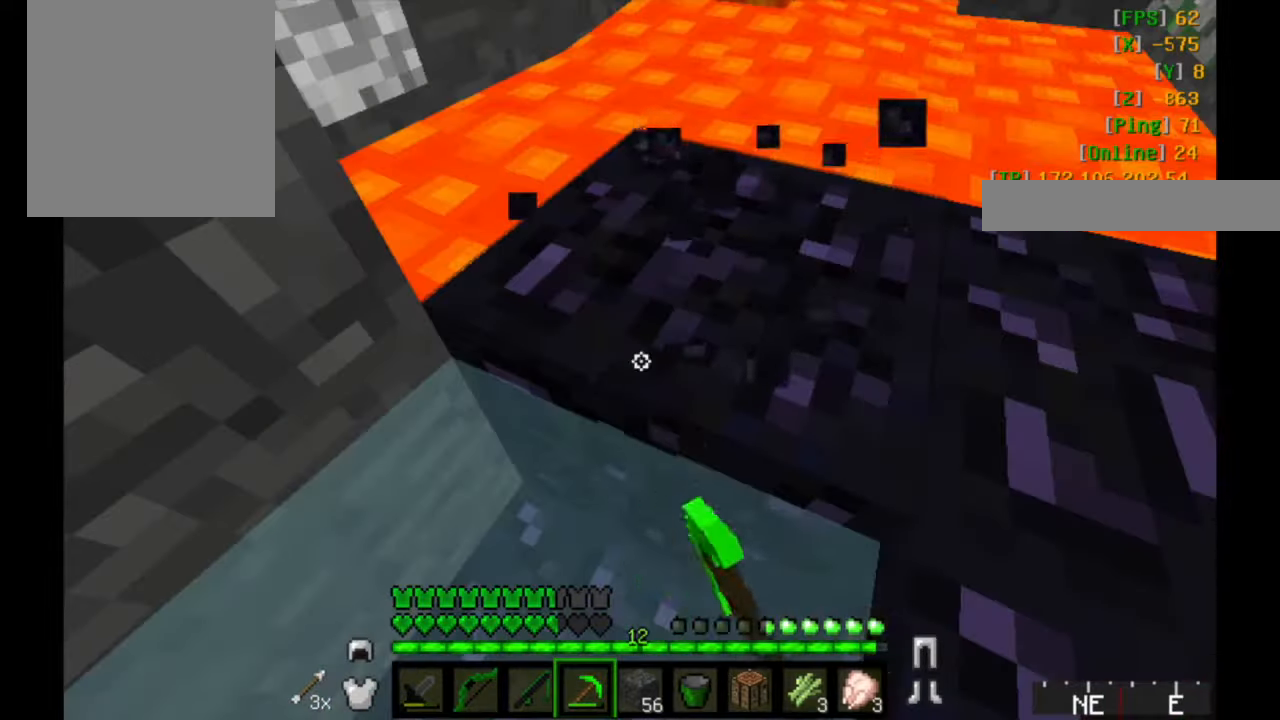
{"keys": [], "mouse": ["left"], "events": []}
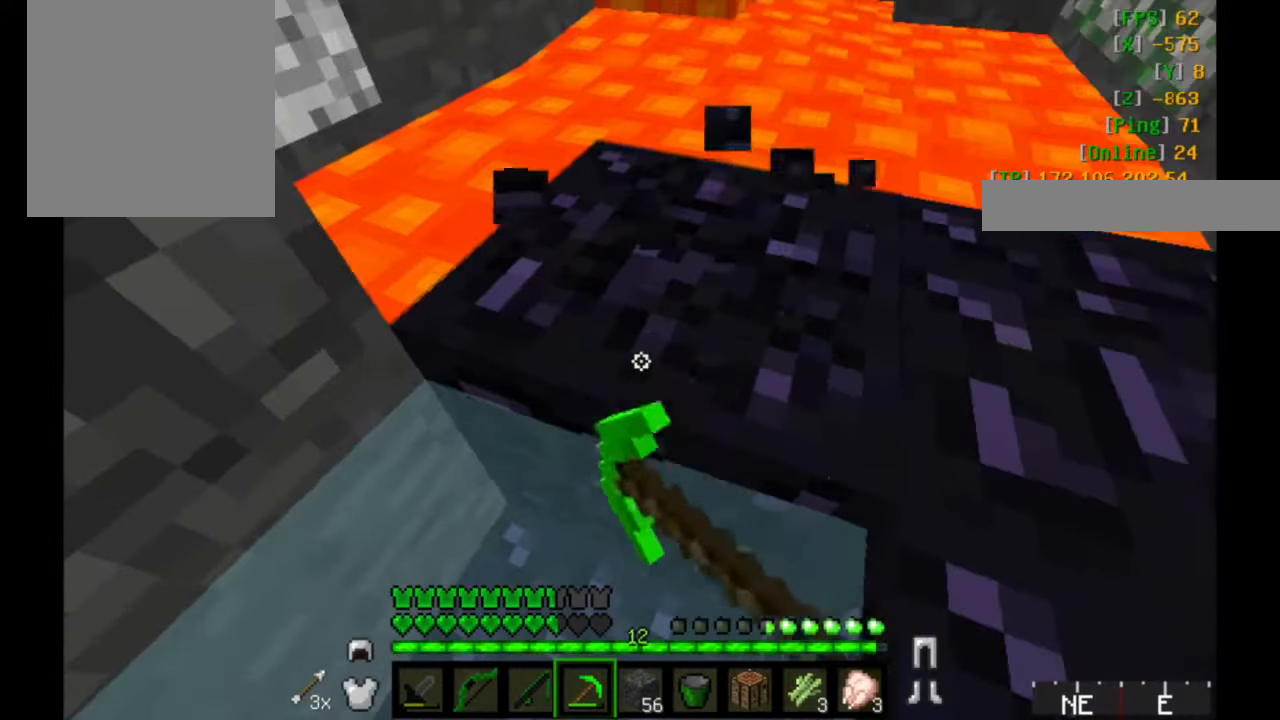
{"keys": [], "mouse": ["left"], "events": []}
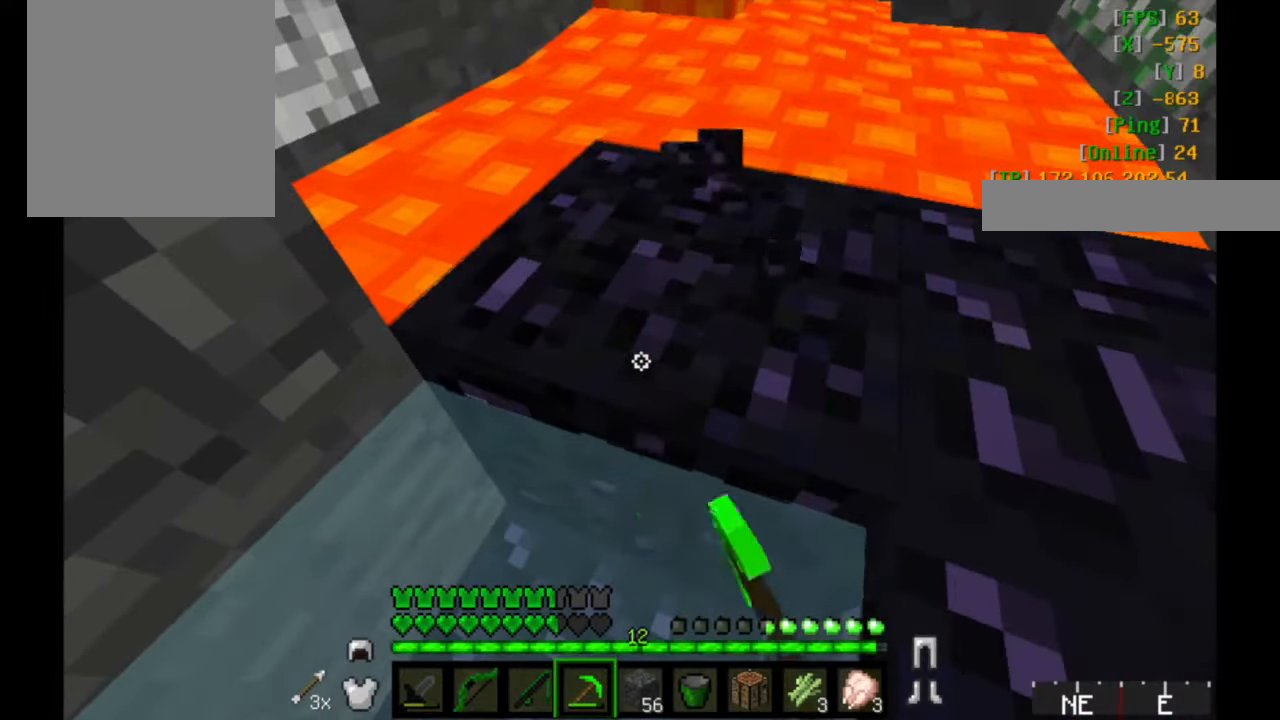
{"keys": [], "mouse": ["left"], "events": []}
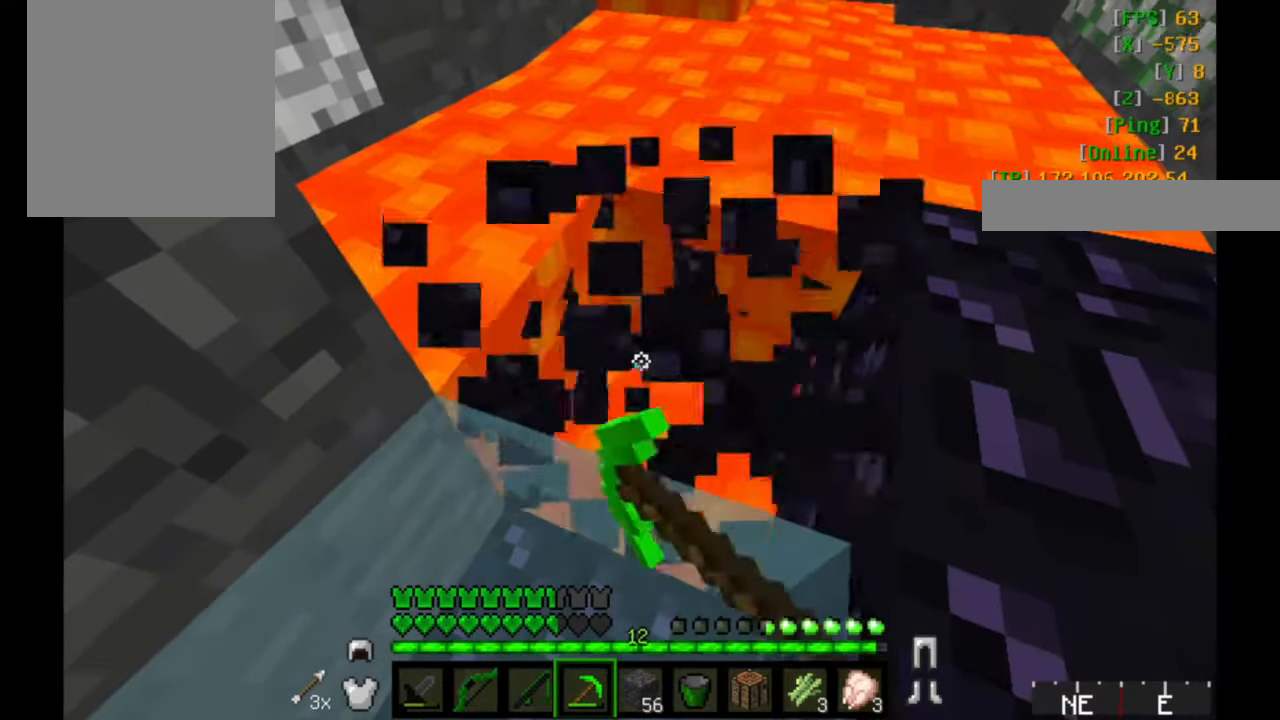
{"keys": [], "mouse": [], "events": [[334, "mouse_left", "up"]]}
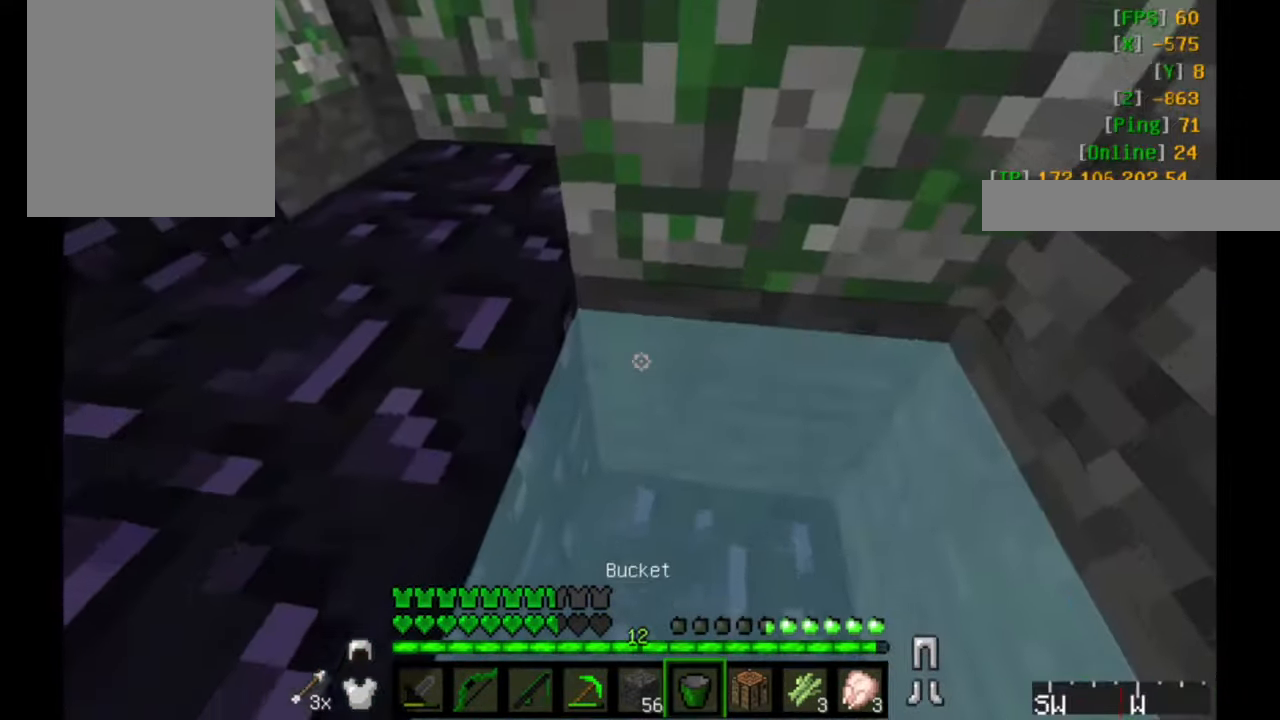
{"keys": [], "mouse": [], "events": [[367, "mouse_right", "down"], [450, "mouse_right", "up"]]}